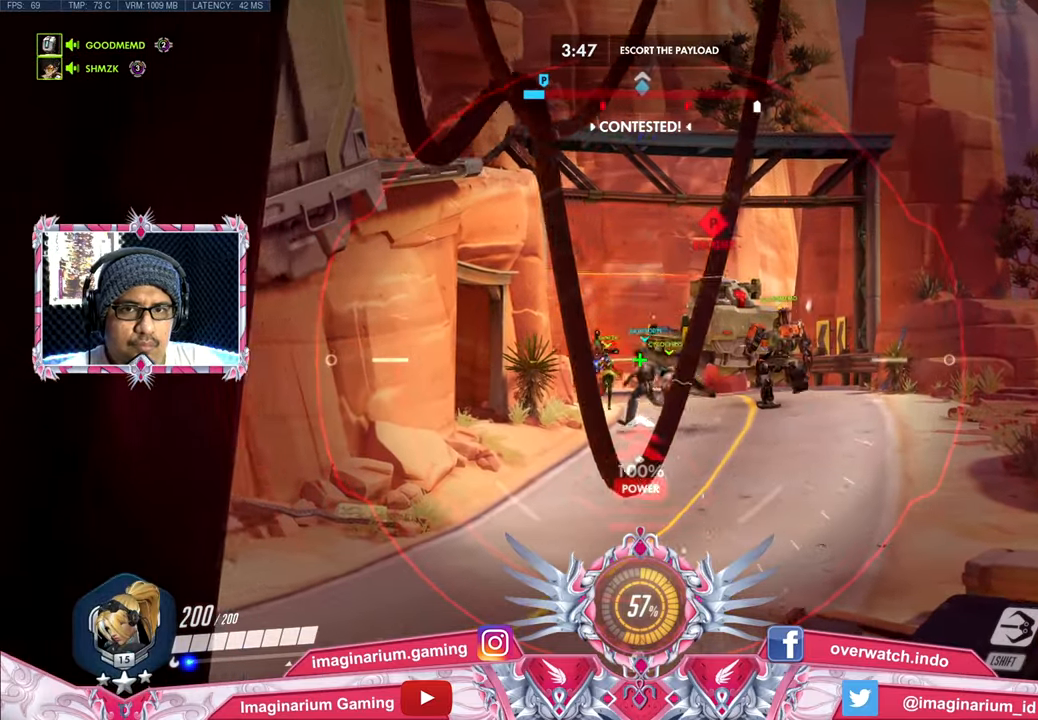
Gameplay with keyboard and mouse; each line is a JSON object with the keys and mouse buttons held at the frame after it. "events" lists presses ("down") and releases ("up") of "1", "2", "3", "4", "5", "a", "alt", "c", "caps_lock", "ctrl", "d", "e", "f", "g", "q", "r", "s", "shift", "space", "t", "tab", "v", "w", "x", "z", "mouse_left", "mouse_wheel" and "mouse_right" between this image and that frame as [ms after this image, input, new state], when the widget could be followed in between. "mouse_left", "mouse_wheel", "mouse_right" = the "left", "wheel", "right" buttons of the "mouse" list. No other keys are recorded. "wheel" means that the mouse wheel is clicked or scrolled. Not read: mouse_move.
{"keys": ["d", "s"], "mouse": ["right"], "events": [[150, "a", "up"], [200, "d", "down"], [250, "w", "up"], [350, "s", "down"]]}
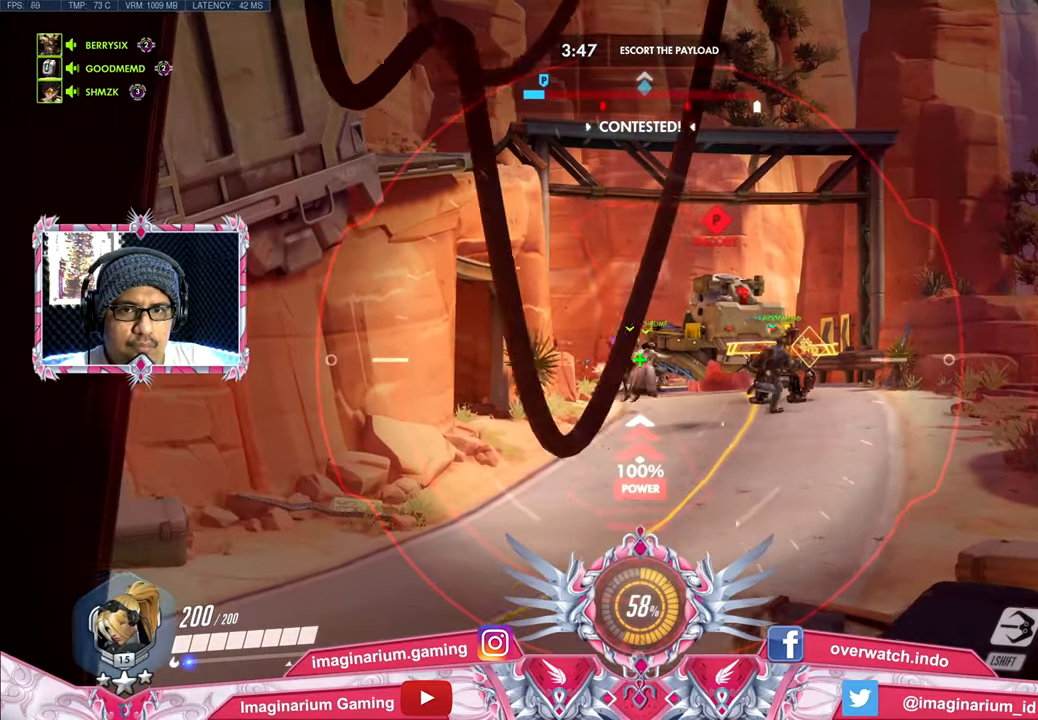
{"keys": ["a", "w"], "mouse": ["right"], "events": [[33, "s", "up"], [183, "w", "down"], [400, "a", "down"], [400, "d", "up"]]}
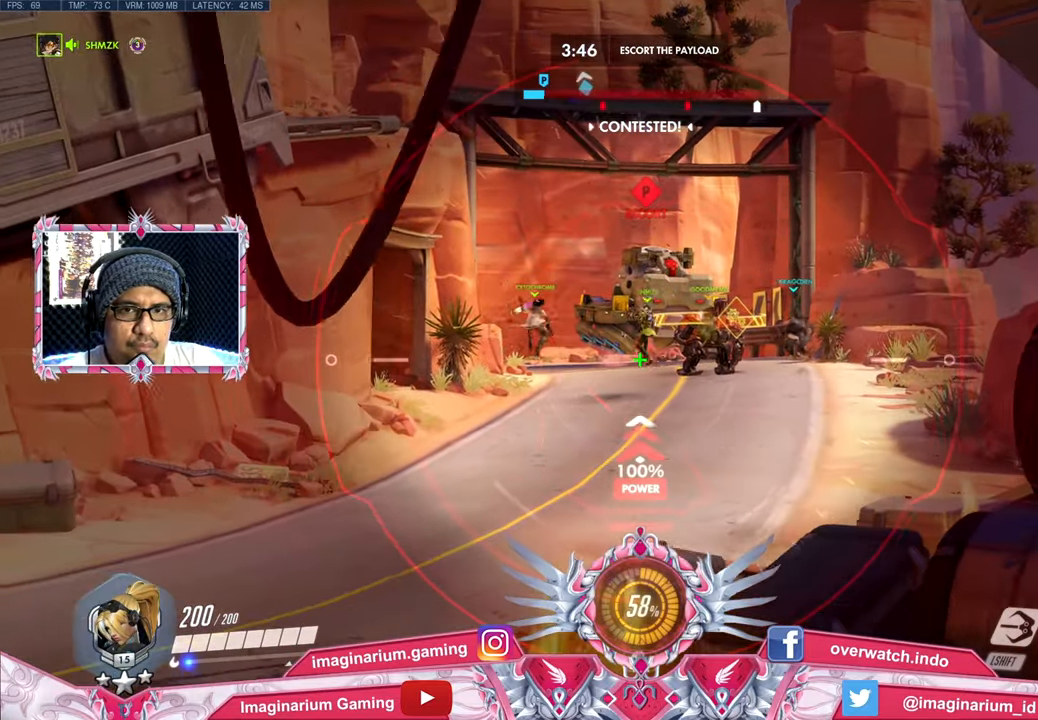
{"keys": ["a", "w"], "mouse": ["right"], "events": []}
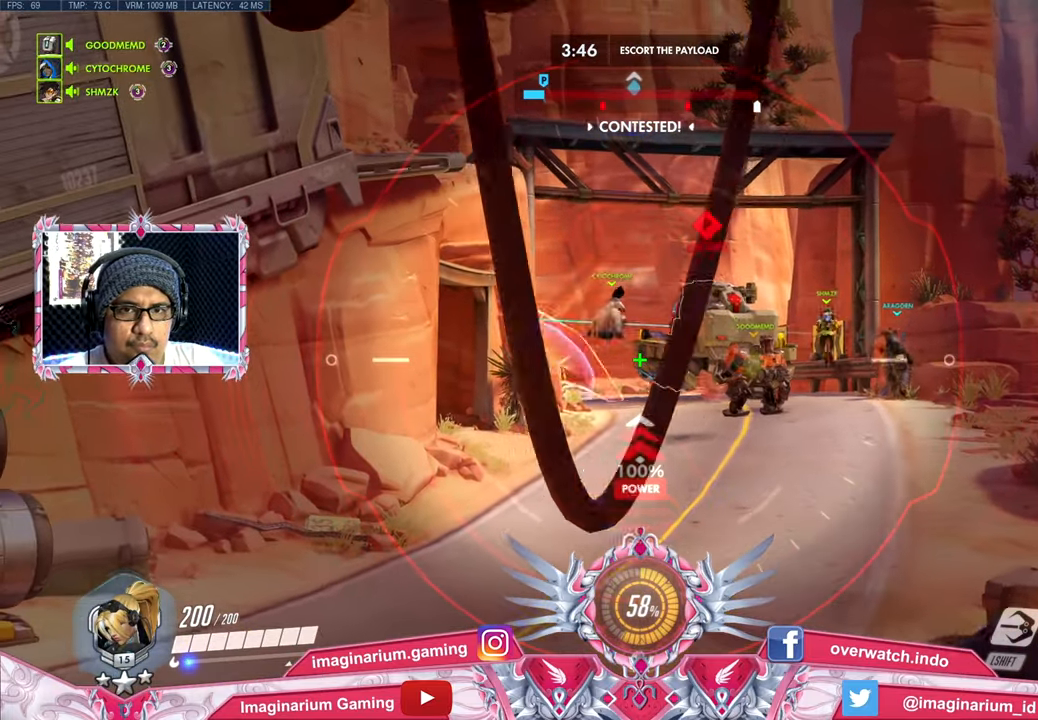
{"keys": ["a"], "mouse": ["right"], "events": [[433, "w", "up"]]}
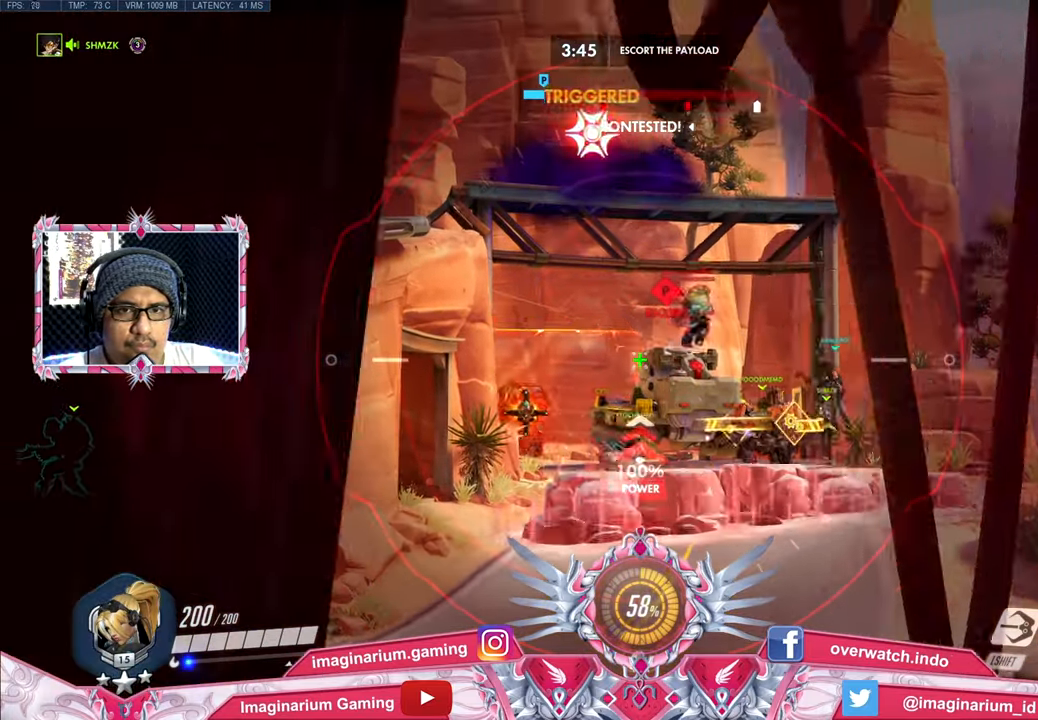
{"keys": ["d", "s"], "mouse": ["right"], "events": [[83, "s", "down"], [133, "a", "up"], [217, "d", "down"], [267, "mouse_left", "down"], [400, "mouse_left", "up"]]}
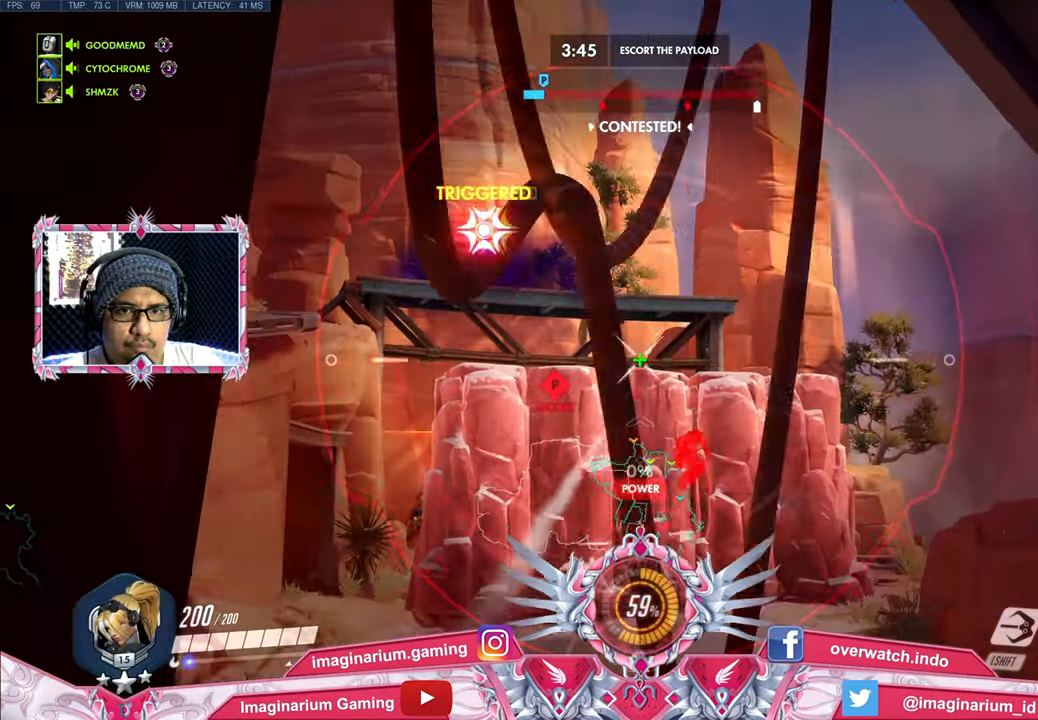
{"keys": ["a", "w"], "mouse": ["right"], "events": [[150, "s", "up"], [283, "w", "down"], [417, "d", "up"], [467, "a", "down"]]}
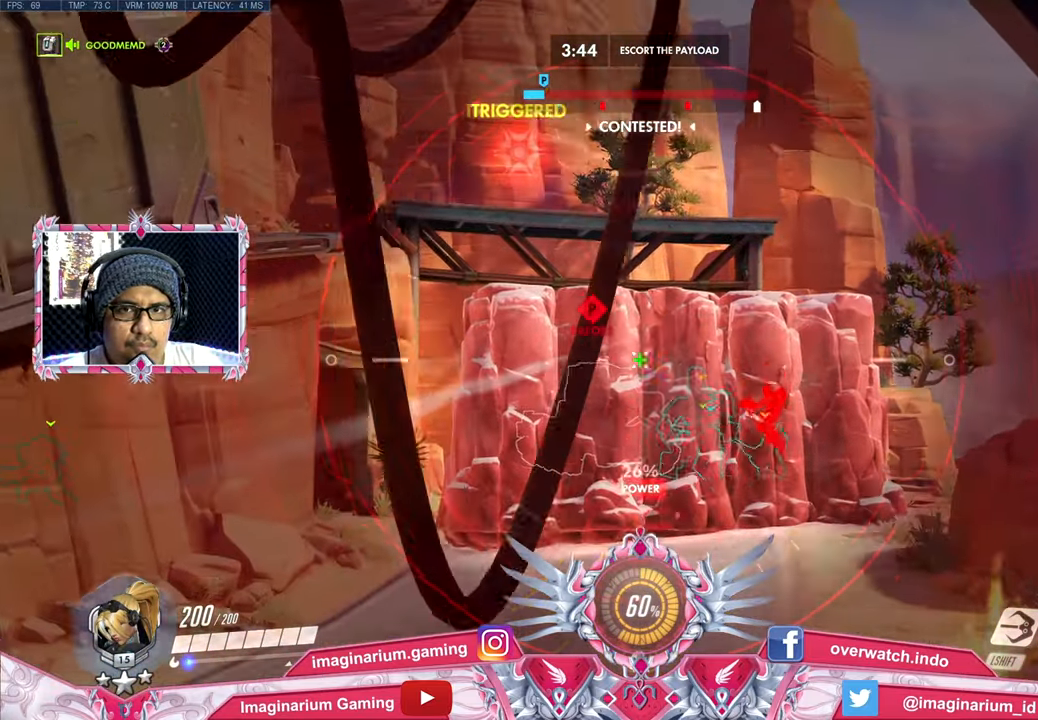
{"keys": ["a", "w"], "mouse": [], "events": [[17, "a", "up"], [17, "mouse_right", "up"], [350, "a", "down"]]}
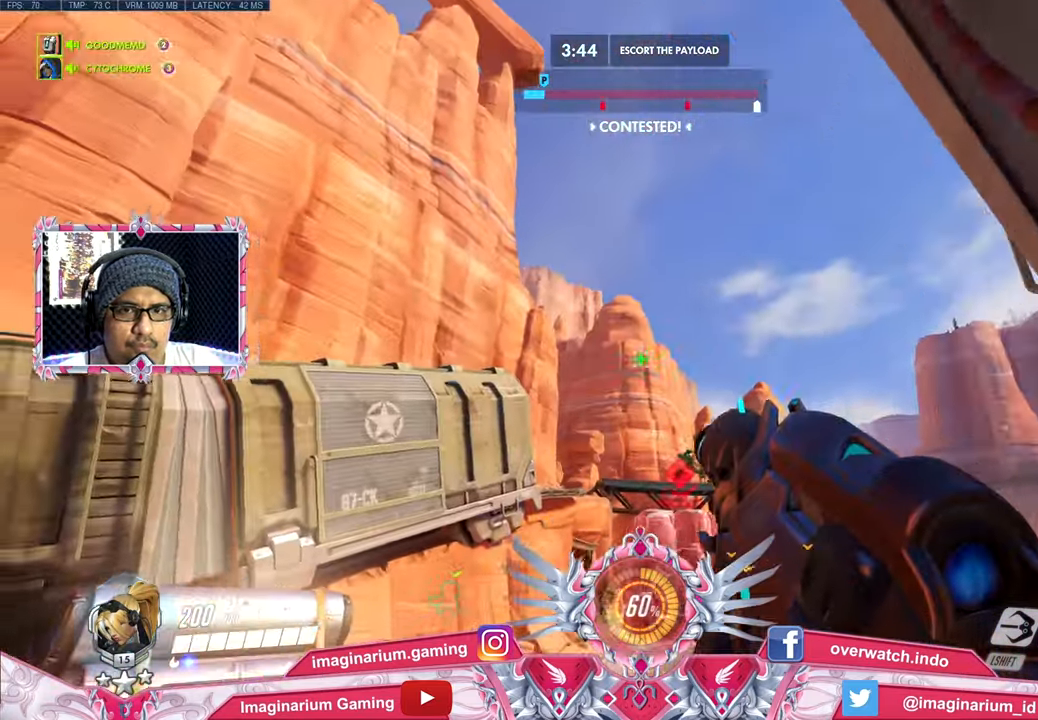
{"keys": ["s"], "mouse": [], "events": [[133, "w", "up"], [166, "space", "down"], [400, "s", "down"], [450, "space", "up"], [500, "a", "up"]]}
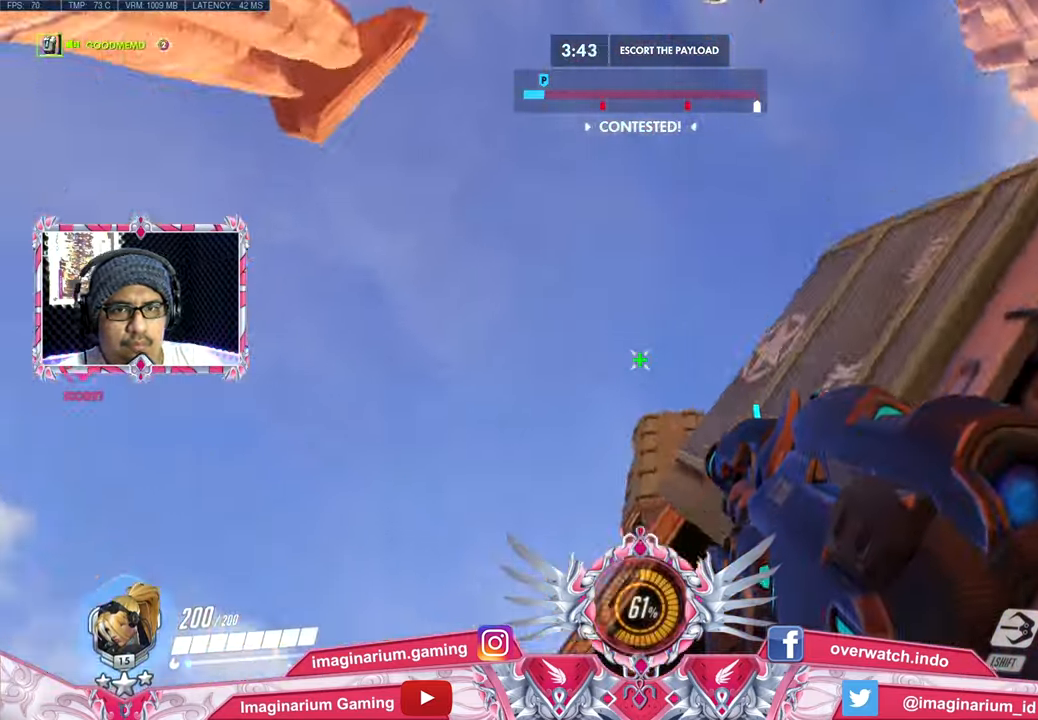
{"keys": ["s"], "mouse": [], "events": [[184, "shift", "down"], [334, "shift", "up"]]}
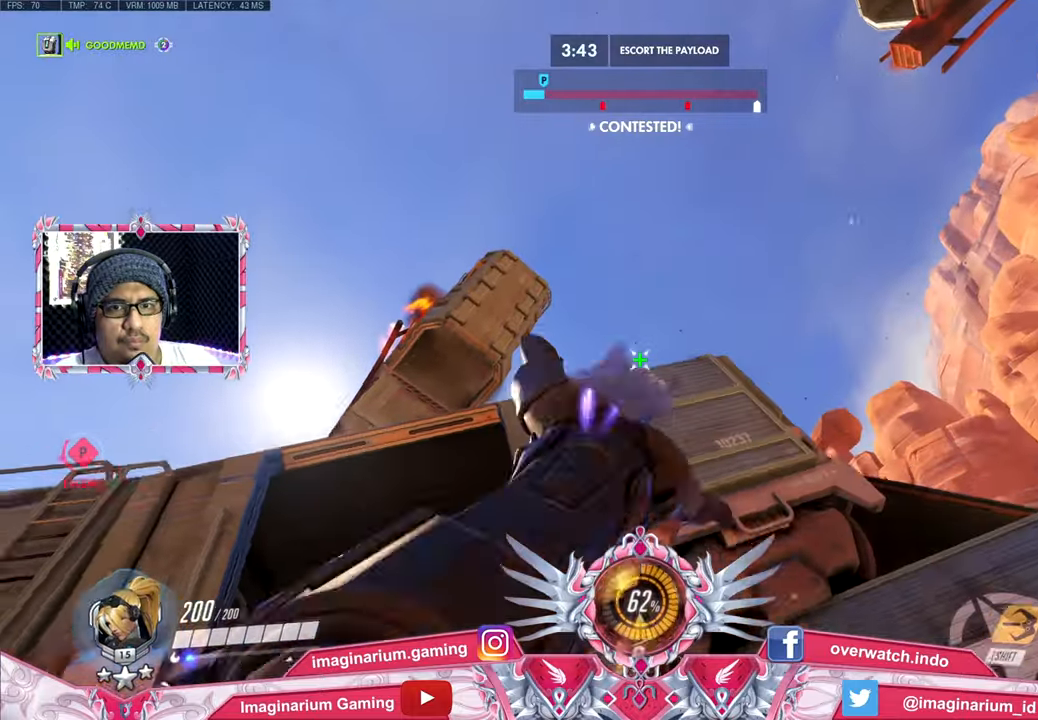
{"keys": ["d"], "mouse": [], "events": [[117, "s", "up"], [250, "w", "down"], [434, "d", "down"], [484, "w", "up"]]}
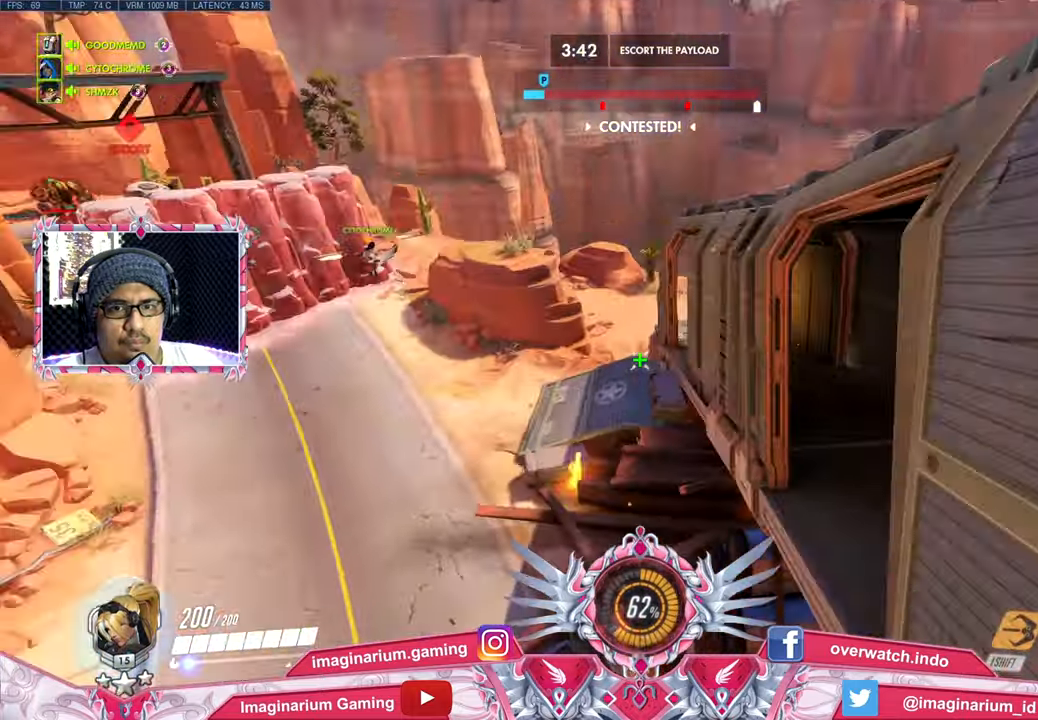
{"keys": ["d", "w"], "mouse": ["right"], "events": [[367, "mouse_right", "down"], [401, "w", "down"]]}
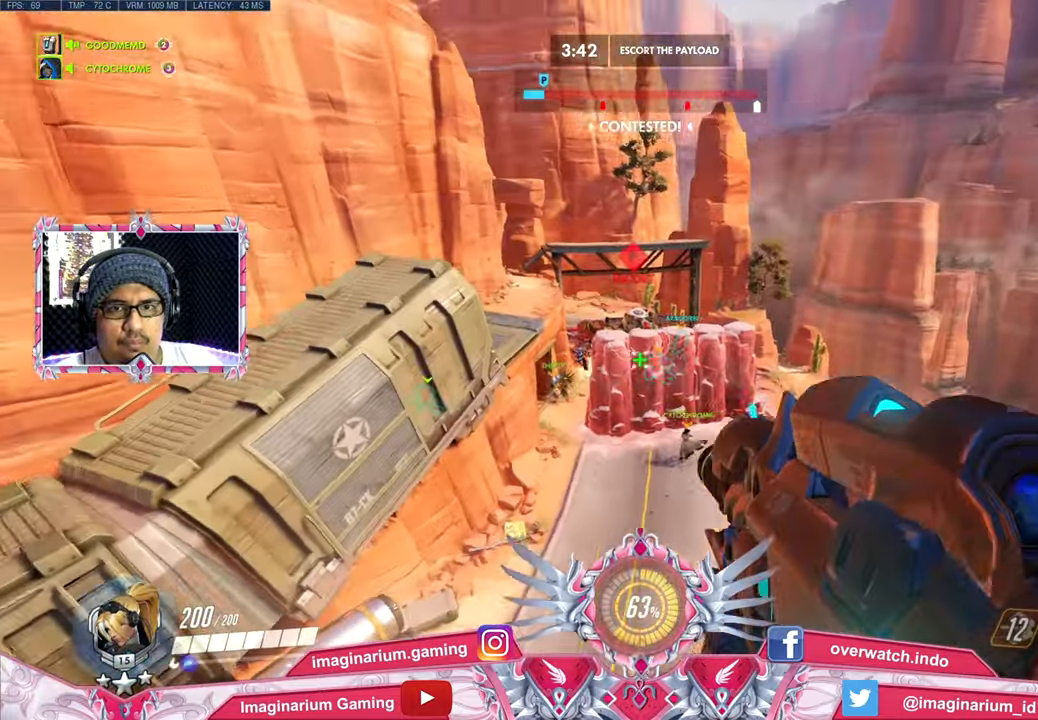
{"keys": ["d"], "mouse": ["right"], "events": [[100, "w", "up"]]}
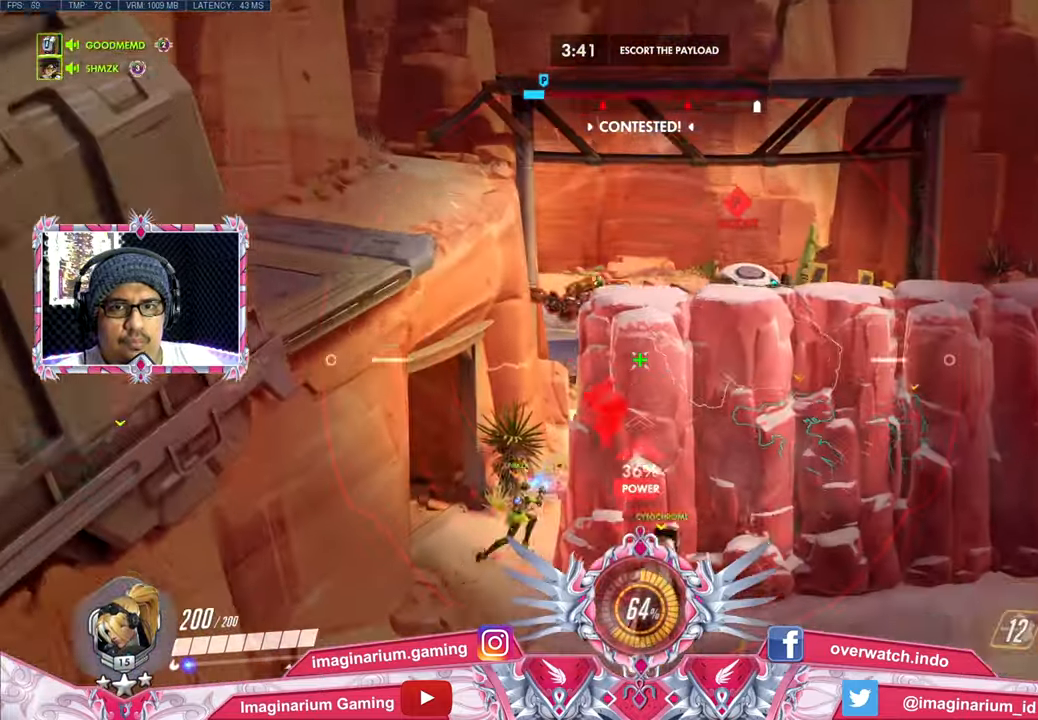
{"keys": ["a", "s"], "mouse": ["right"], "events": [[17, "s", "down"], [351, "a", "down"], [351, "d", "up"]]}
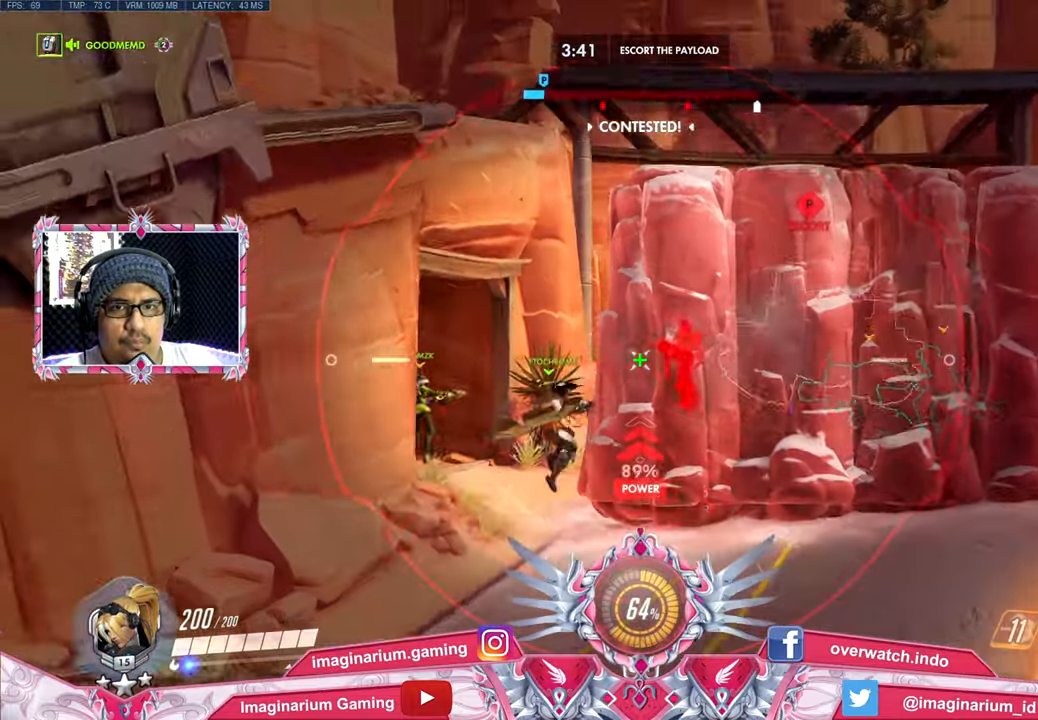
{"keys": ["a", "space"], "mouse": [], "events": [[33, "s", "up"], [83, "mouse_left", "down"], [167, "mouse_left", "up"], [167, "mouse_right", "up"], [367, "r", "down"], [400, "space", "down"], [450, "r", "up"]]}
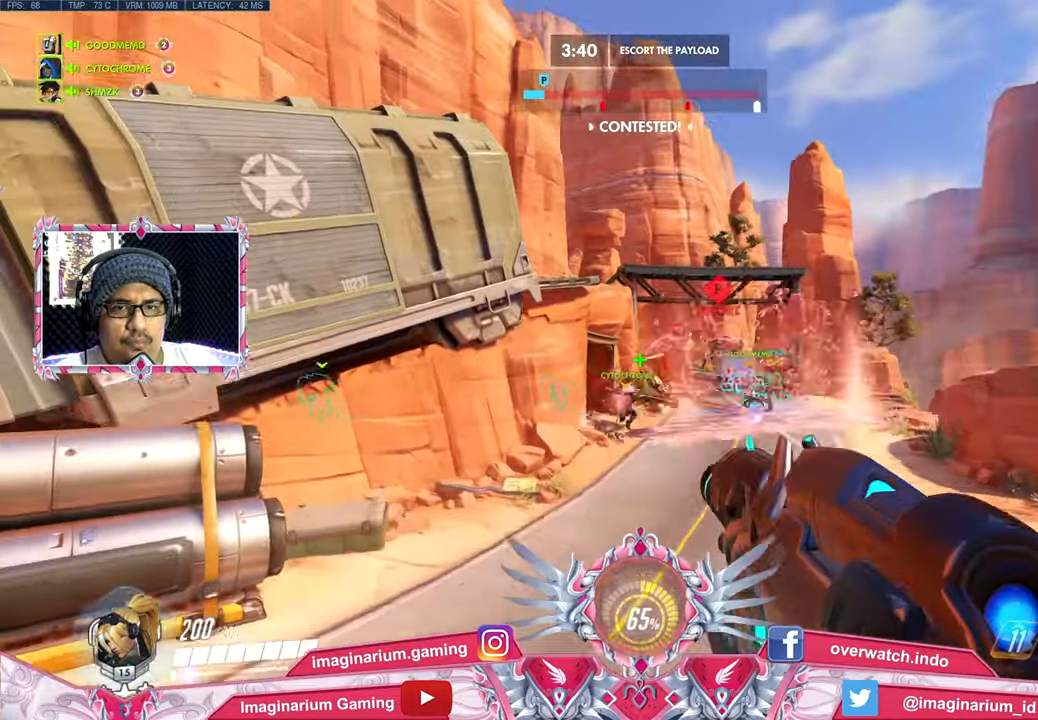
{"keys": ["a", "w"], "mouse": [], "events": [[50, "space", "up"], [501, "w", "down"]]}
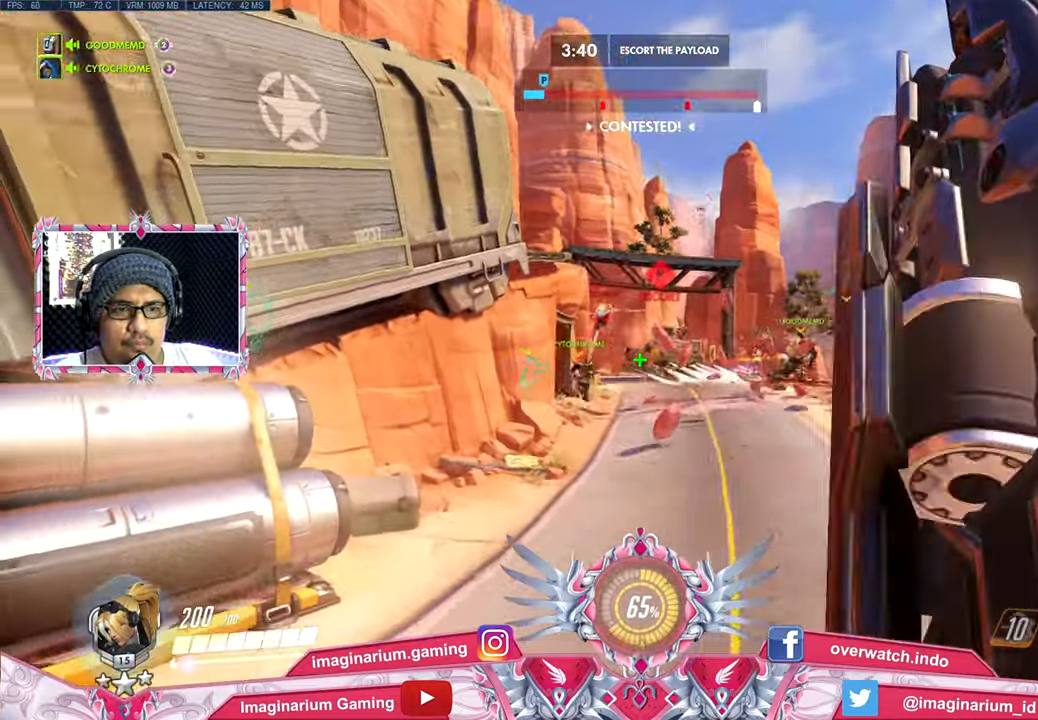
{"keys": ["a", "w"], "mouse": [], "events": [[50, "a", "up"], [233, "e", "down"], [383, "e", "up"], [467, "a", "down"]]}
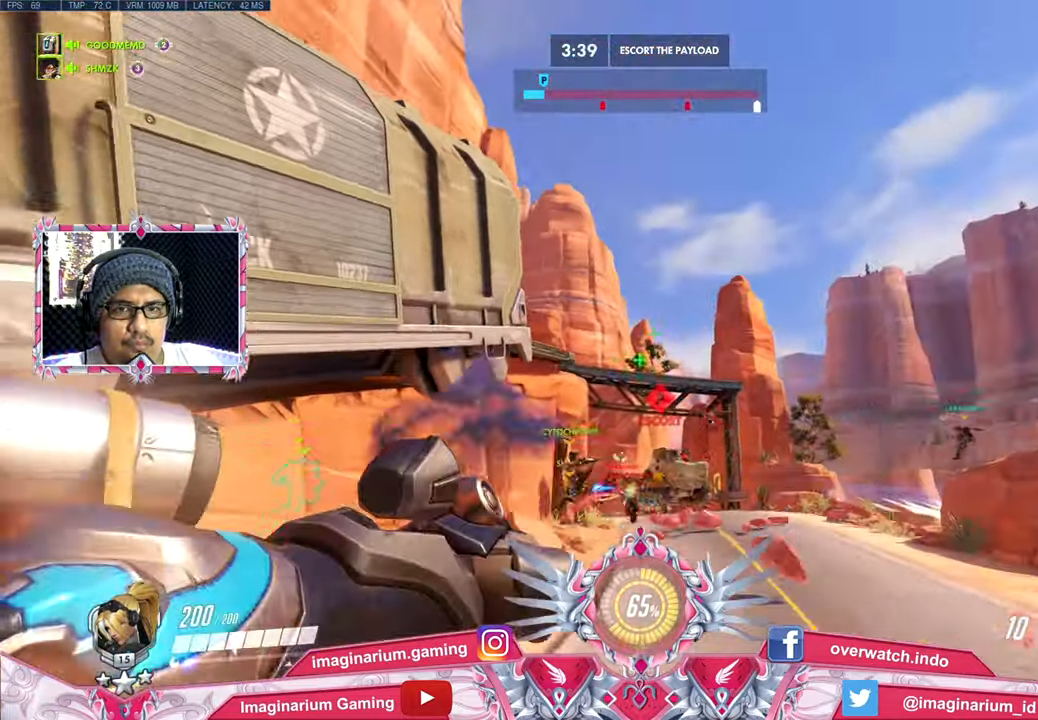
{"keys": ["d", "s"], "mouse": [], "events": [[67, "w", "up"], [251, "s", "down"], [301, "a", "up"], [301, "d", "down"]]}
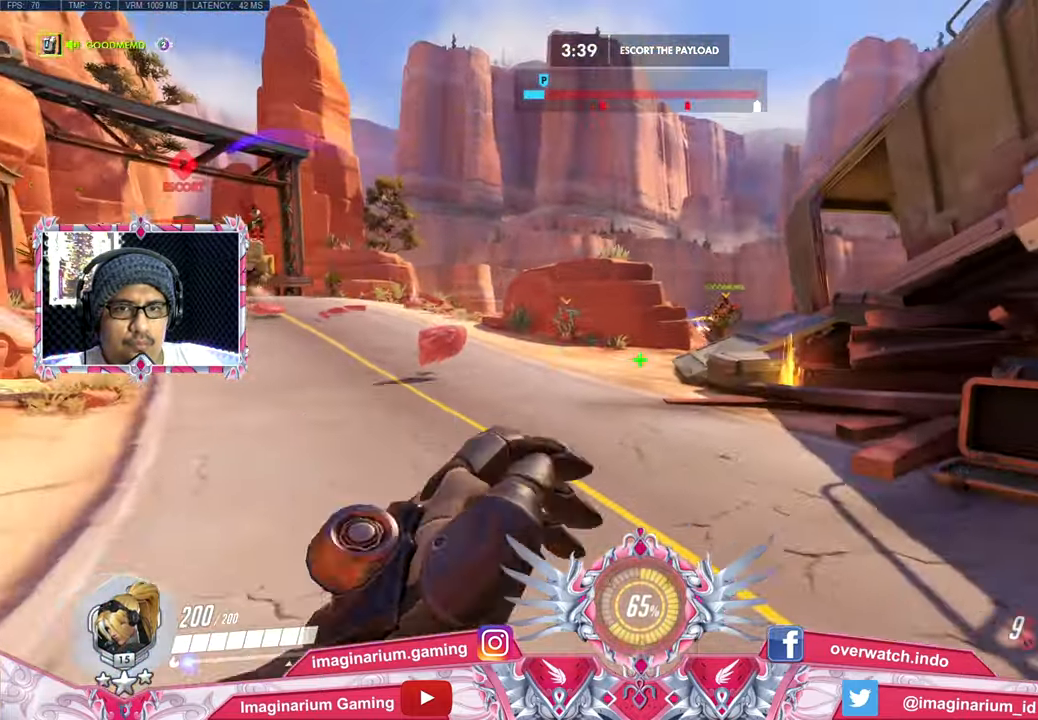
{"keys": ["a", "s"], "mouse": ["right"], "events": [[133, "s", "up"], [317, "w", "down"], [367, "a", "down"], [367, "w", "up"], [400, "d", "up"], [400, "mouse_right", "down"], [500, "s", "down"]]}
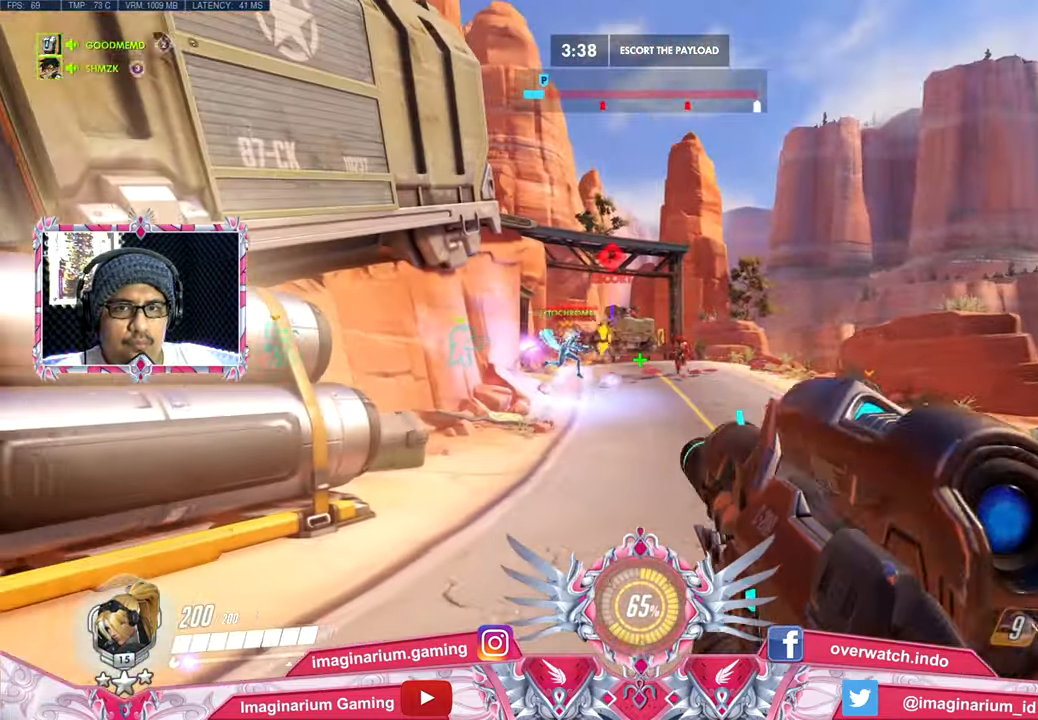
{"keys": ["s"], "mouse": ["right"], "events": [[100, "a", "up"]]}
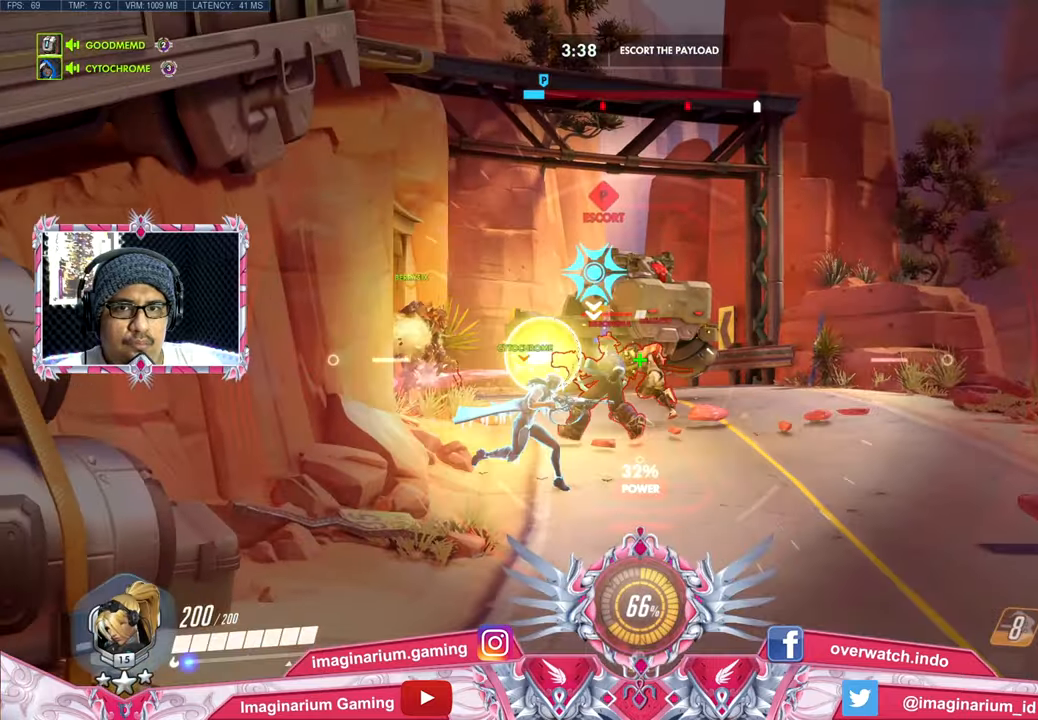
{"keys": ["s"], "mouse": ["right"], "events": [[250, "mouse_left", "down"], [350, "mouse_left", "up"]]}
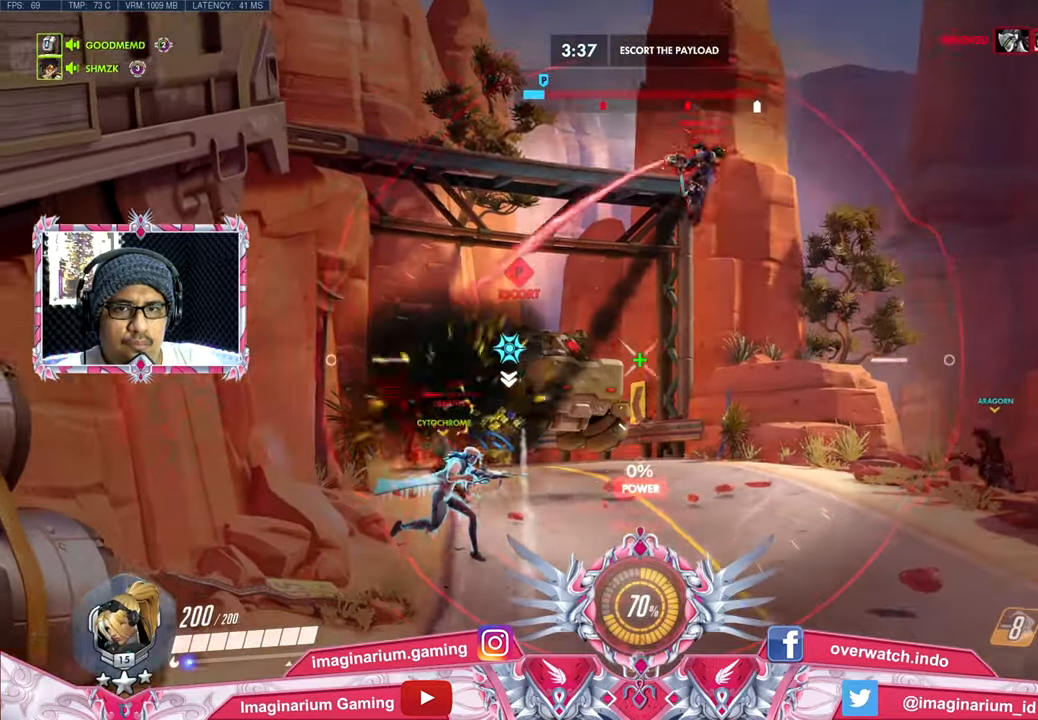
{"keys": ["s"], "mouse": ["right"], "events": []}
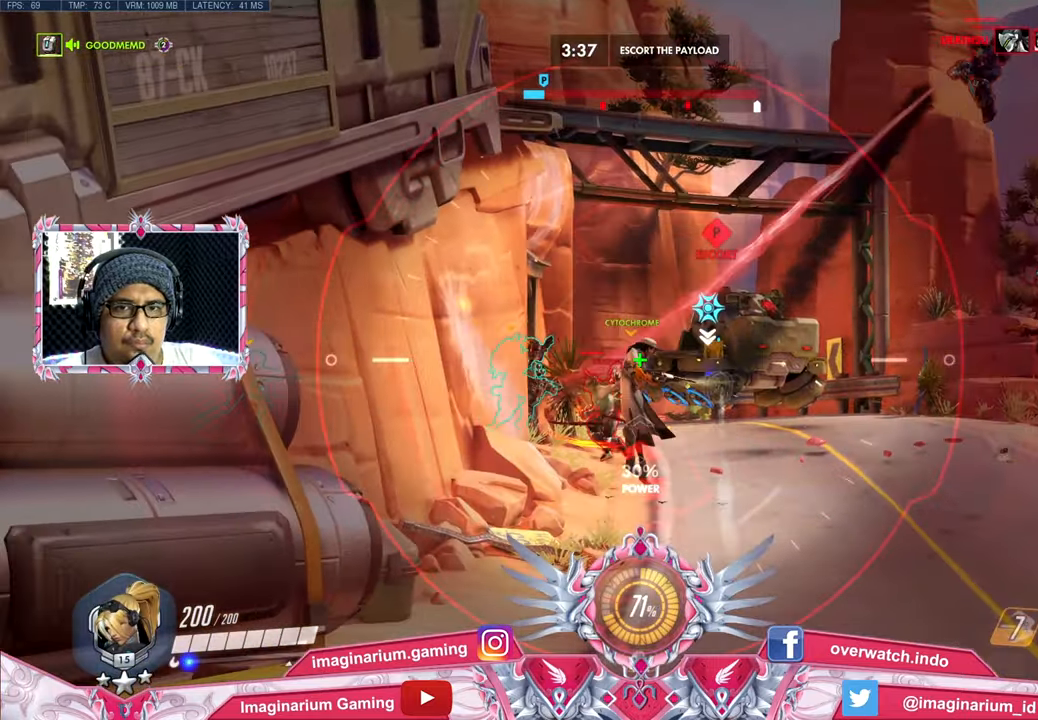
{"keys": ["s"], "mouse": ["left", "right"], "events": [[484, "mouse_left", "down"]]}
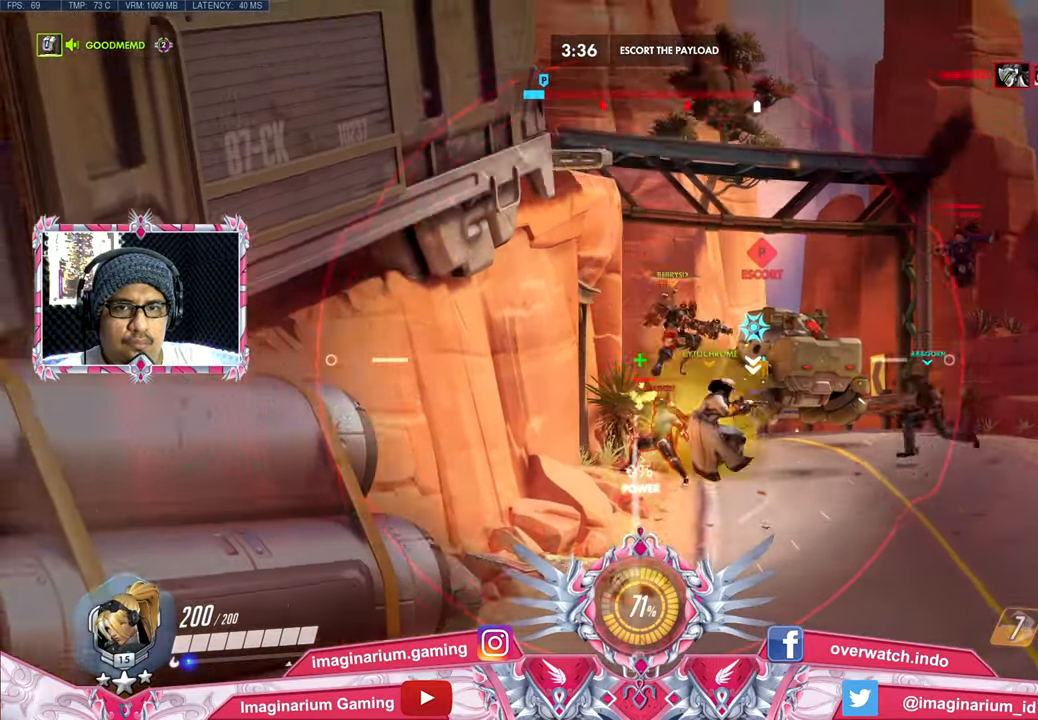
{"keys": ["s"], "mouse": ["right"], "events": [[133, "mouse_left", "up"]]}
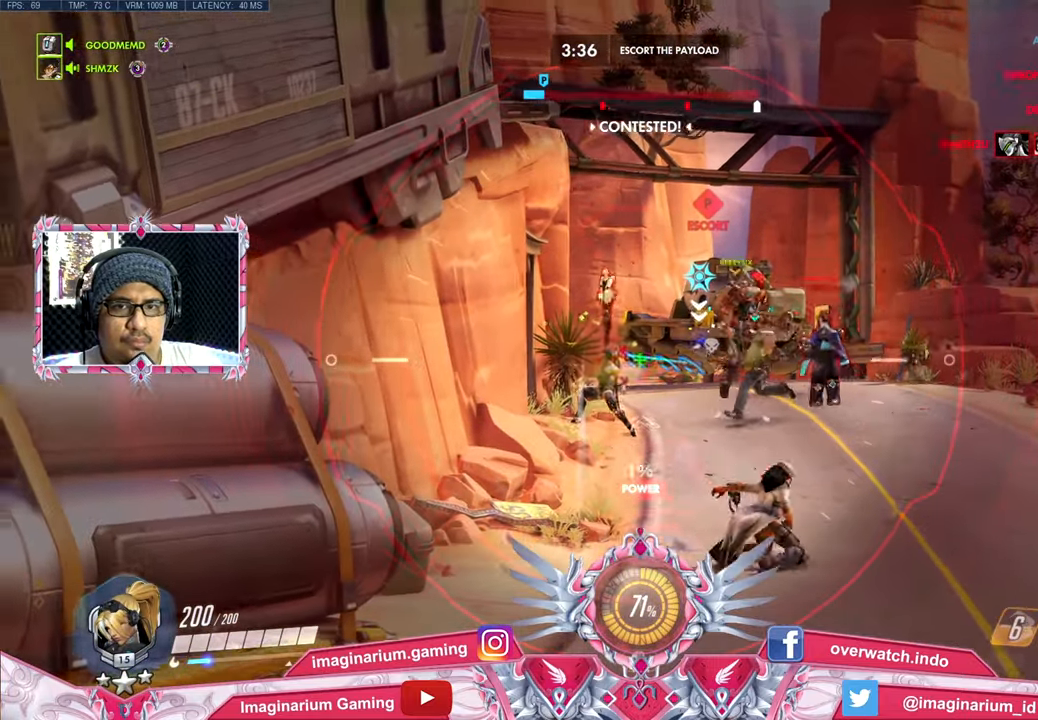
{"keys": ["s"], "mouse": ["right"], "events": [[100, "mouse_left", "down"], [234, "mouse_left", "up"]]}
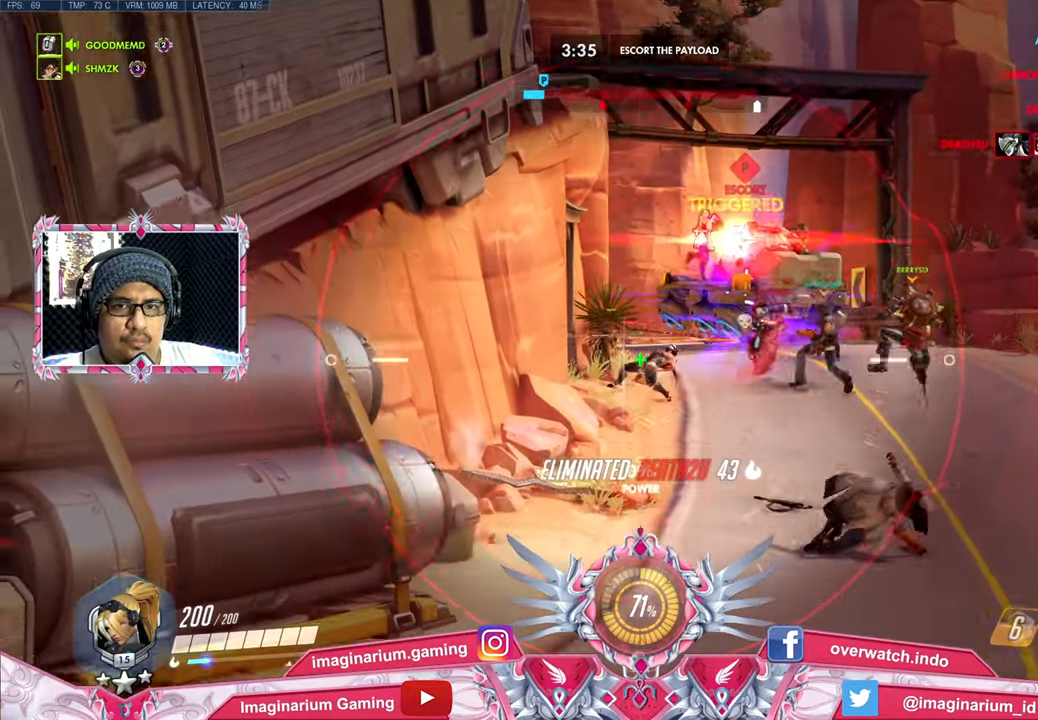
{"keys": ["d", "s"], "mouse": ["right"], "events": [[250, "d", "down"]]}
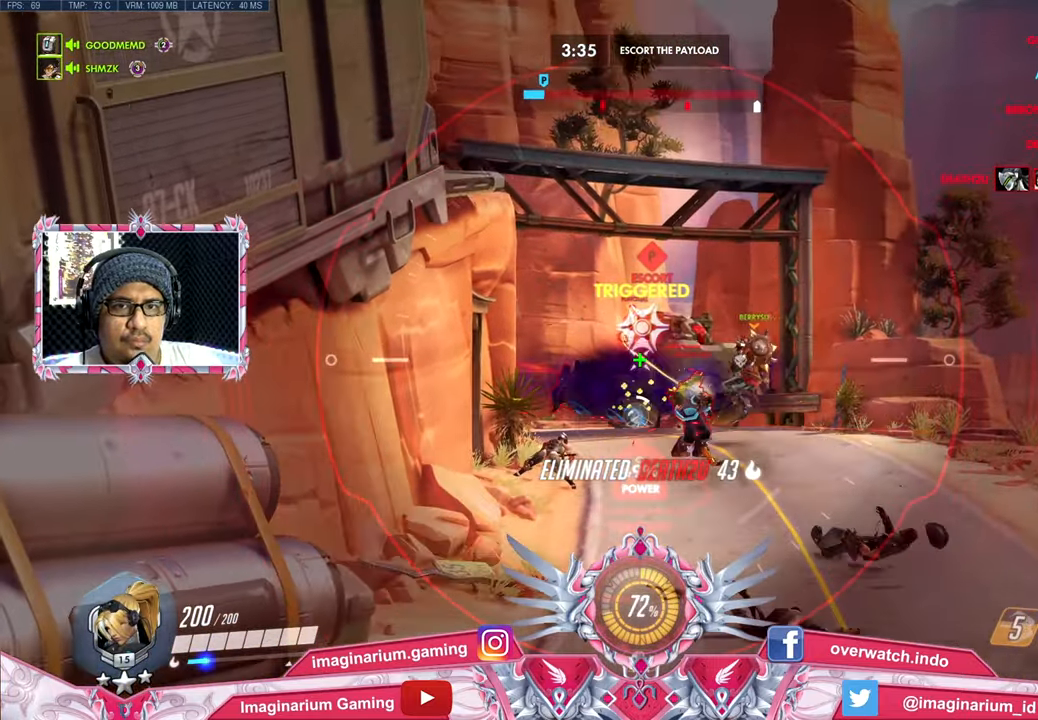
{"keys": ["s"], "mouse": ["left", "right"], "events": [[317, "d", "up"], [501, "mouse_left", "down"]]}
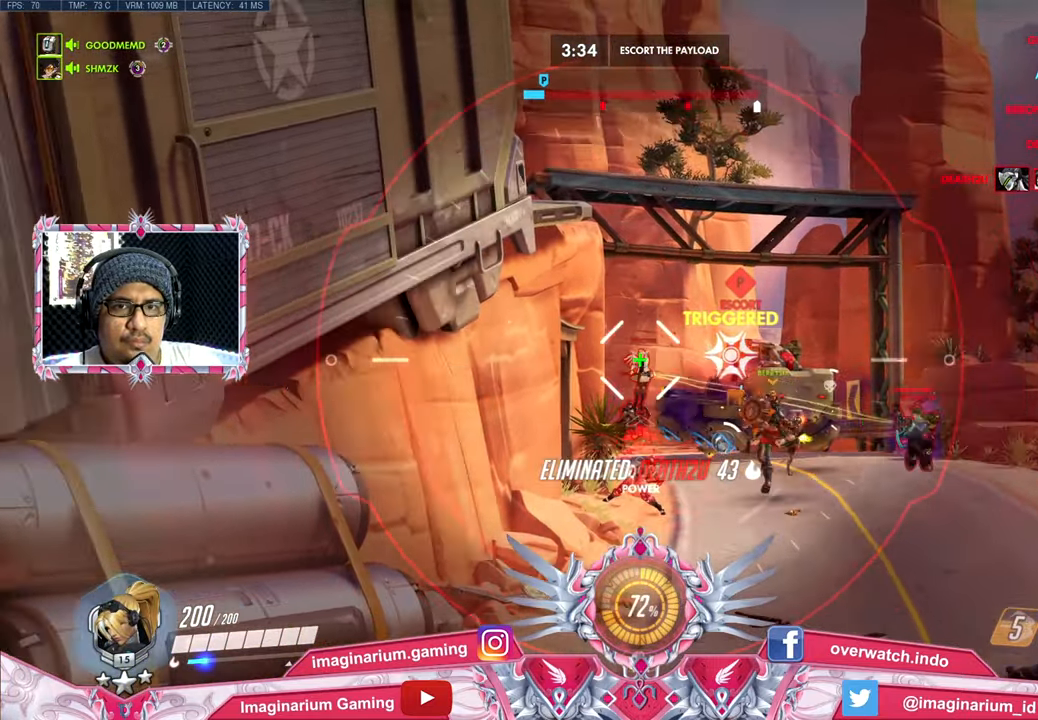
{"keys": ["s"], "mouse": ["right"], "events": [[183, "mouse_left", "up"]]}
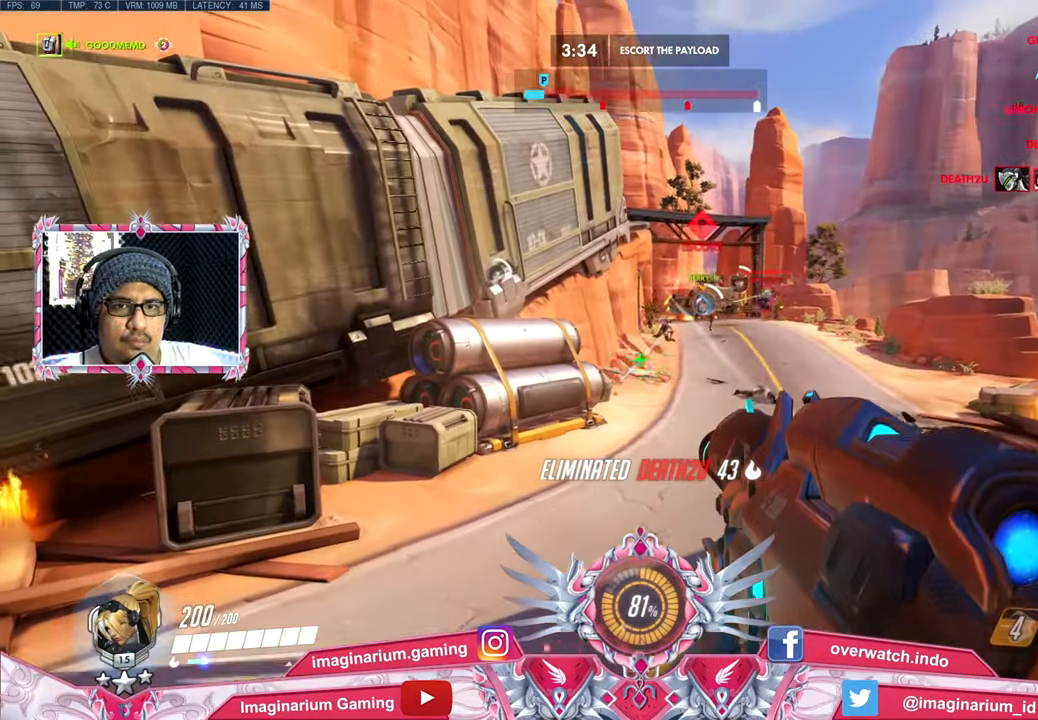
{"keys": ["a", "s"], "mouse": [], "events": [[67, "a", "down"], [201, "s", "up"], [251, "mouse_right", "up"], [484, "s", "down"]]}
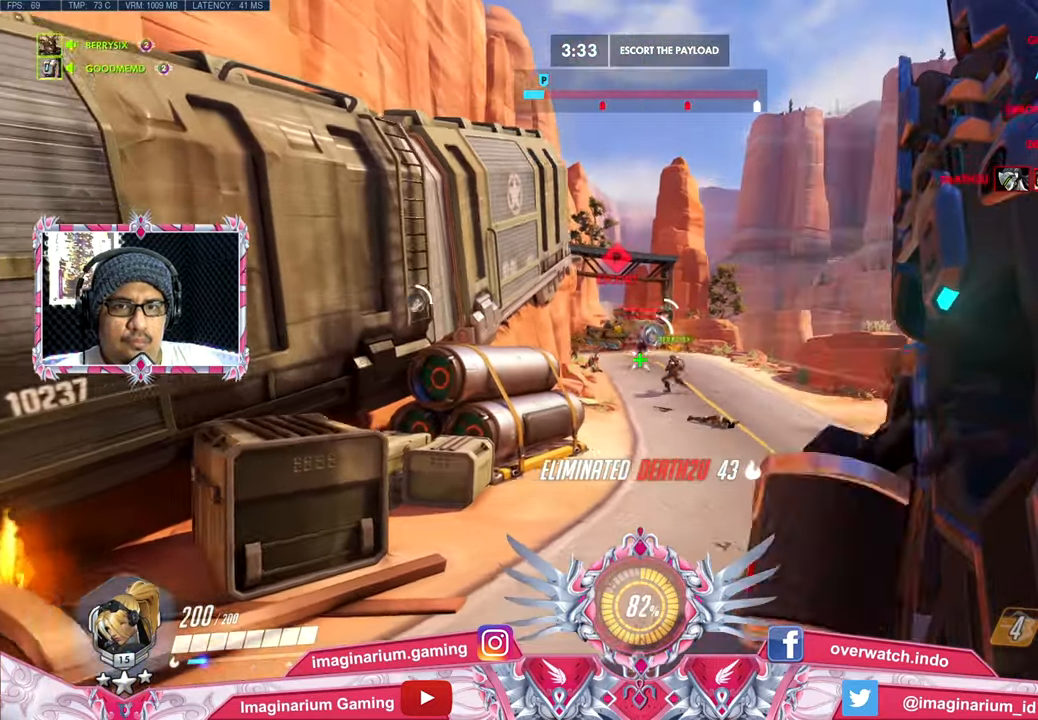
{"keys": ["a", "s"], "mouse": ["right"], "events": [[133, "a", "up"], [317, "mouse_right", "down"], [401, "a", "down"]]}